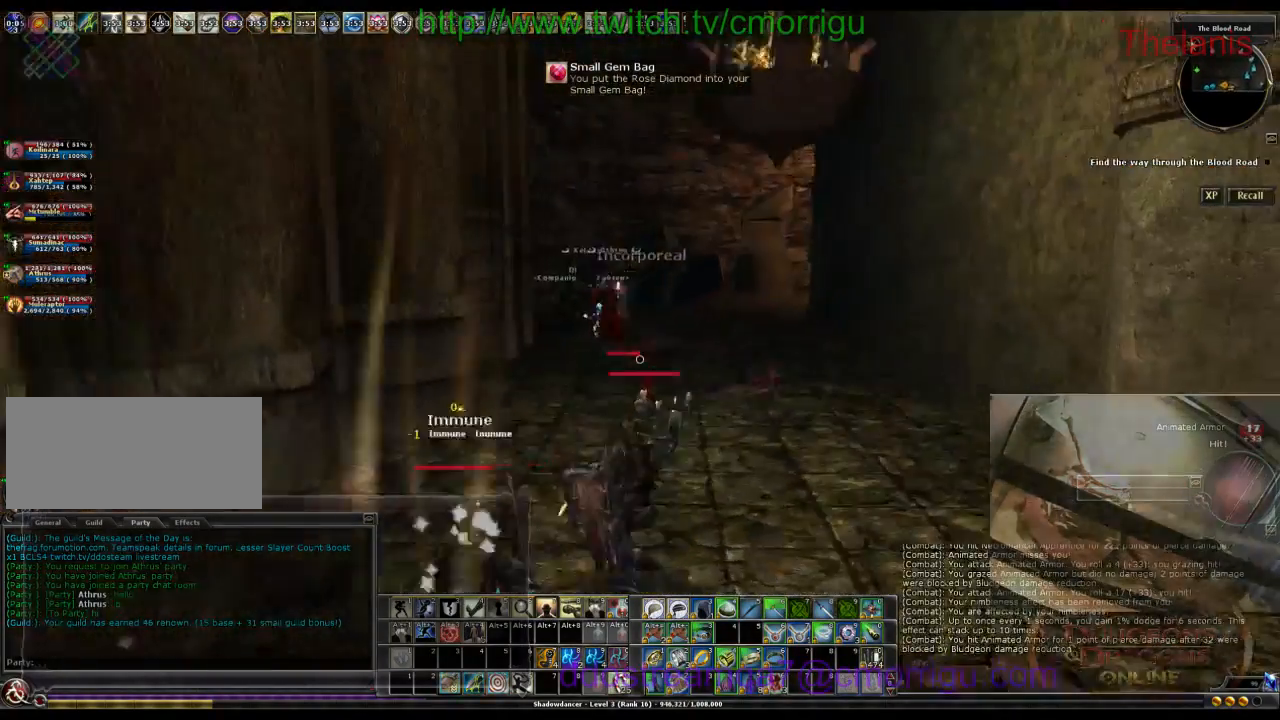
Gameplay with keyboard; each line is a JSON object with the keys held at the frame after it. "events" lists presses ("down") and releases ("up") of ".", "/", "0", "1", "2", "3", "4", "5", "6", "7", "8", "9", "a", "b", "backslash", "backspace", "caps_lock", "comma", "ctrl_l", "ctrl_r", "d", "e", "equals", "escape", "f", "f1", "f10", "f11", "f12", "f2", "f3", "f4", "f5", "f6", "f7", "f8", "f9", "g", "h", "i", "j", "k", "l", "lbracket", "m", "minus", "n", "o", "p", "q", "quote", "r", "rbracket", "return", "s", "semicolon", "shift_r", "space", "t", "tab", "tilde", "u", "w" and "y" between this image and that frame as [ms after this image, input, new state], when the widget could be followed in between. No other keys are recorded. Mouse input is not recorded.
{"keys": ["w"], "events": [[300, "d", "up"]]}
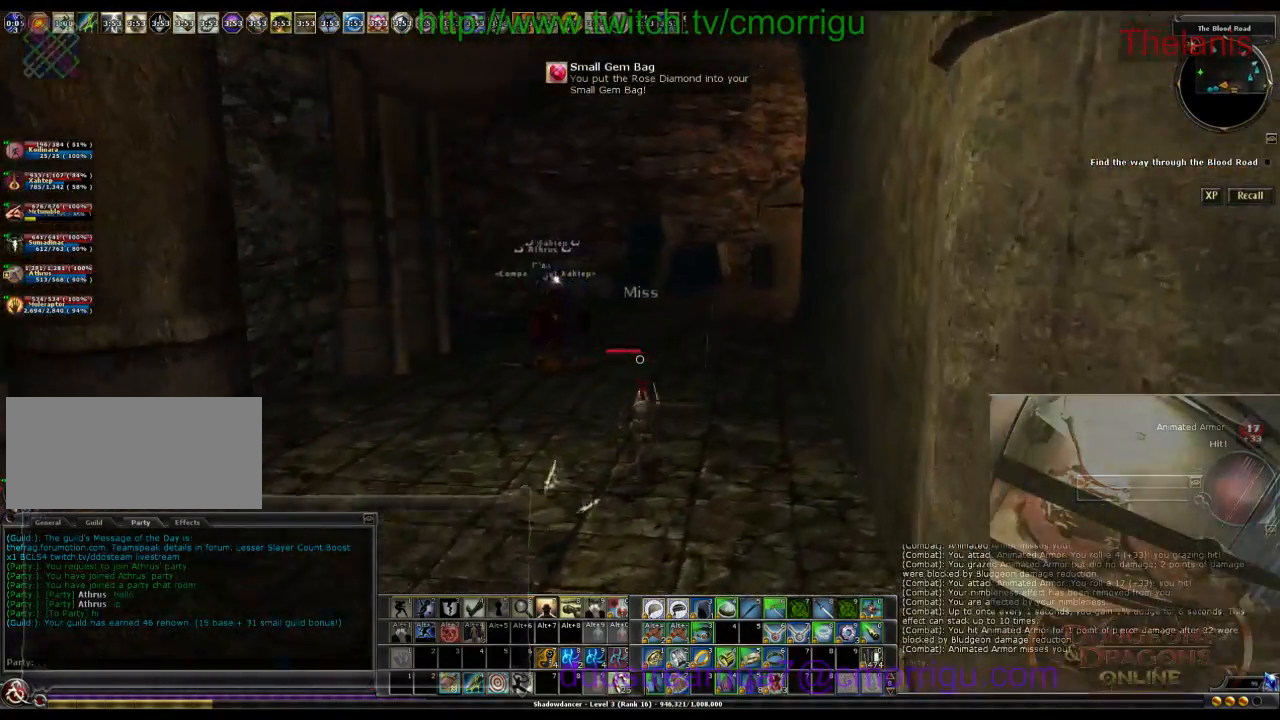
{"keys": ["w"], "events": []}
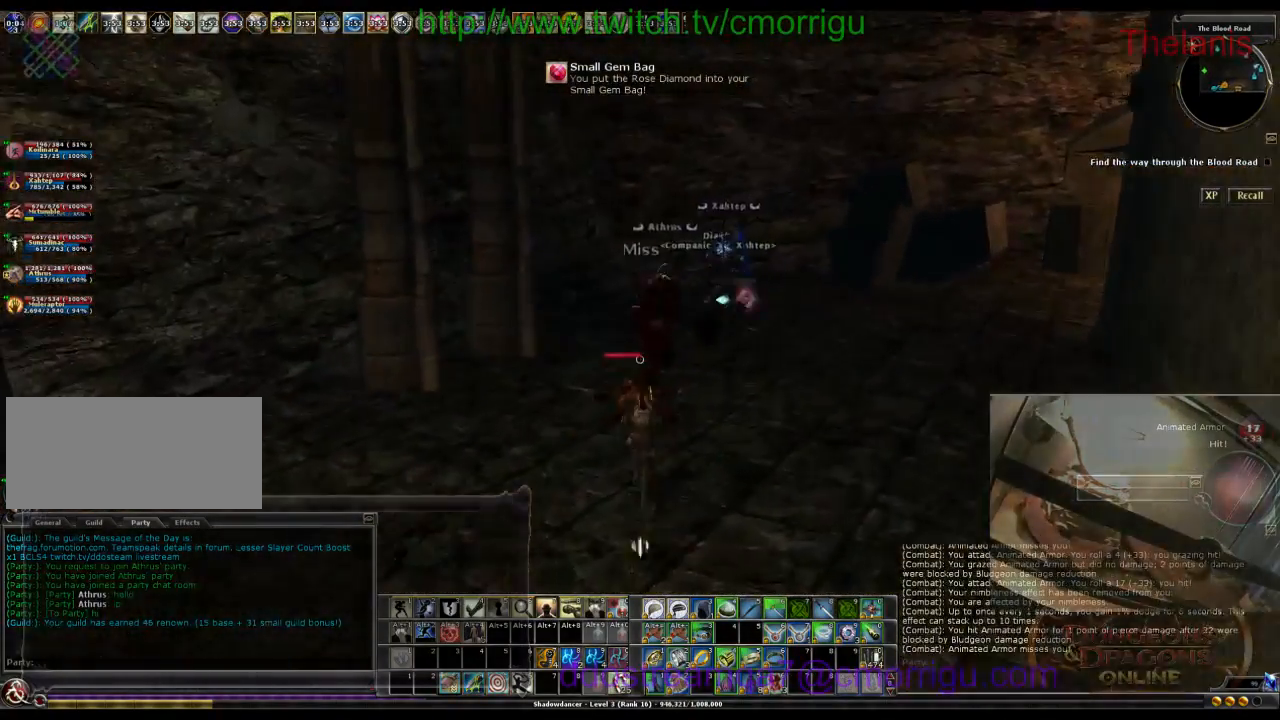
{"keys": ["a", "w"], "events": [[367, "a", "down"]]}
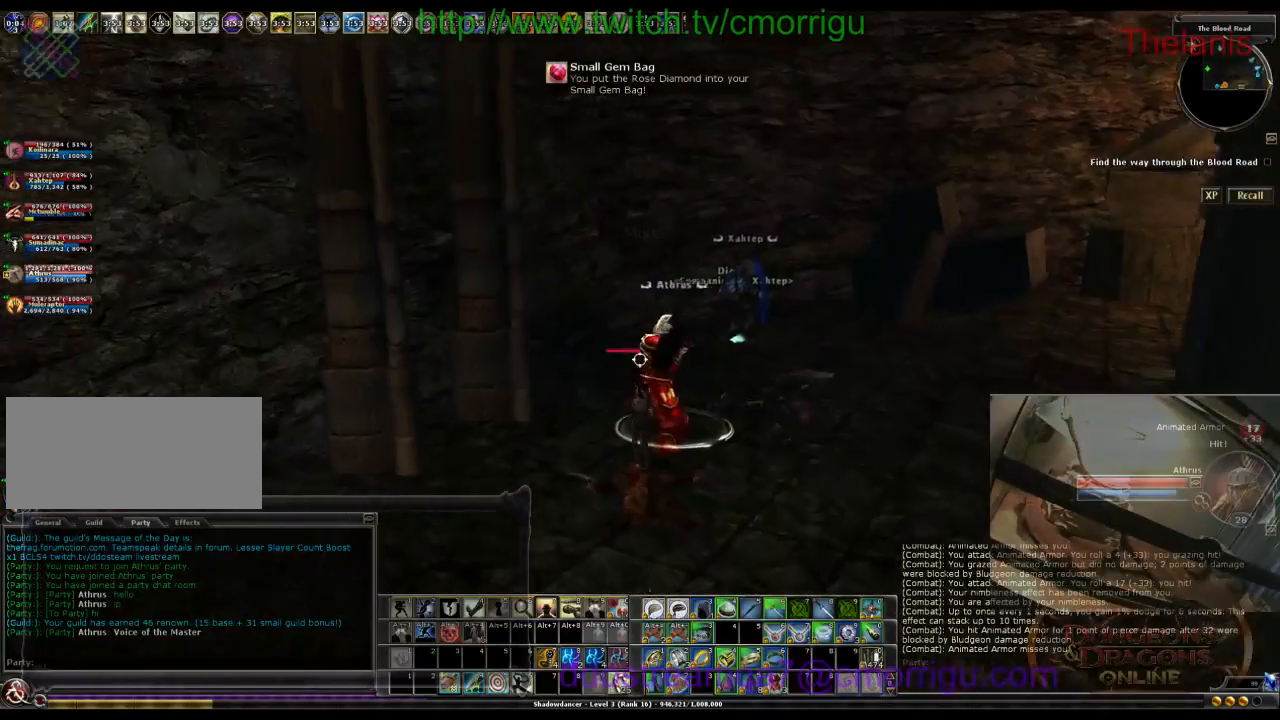
{"keys": [], "events": [[367, "w", "up"], [433, "a", "up"]]}
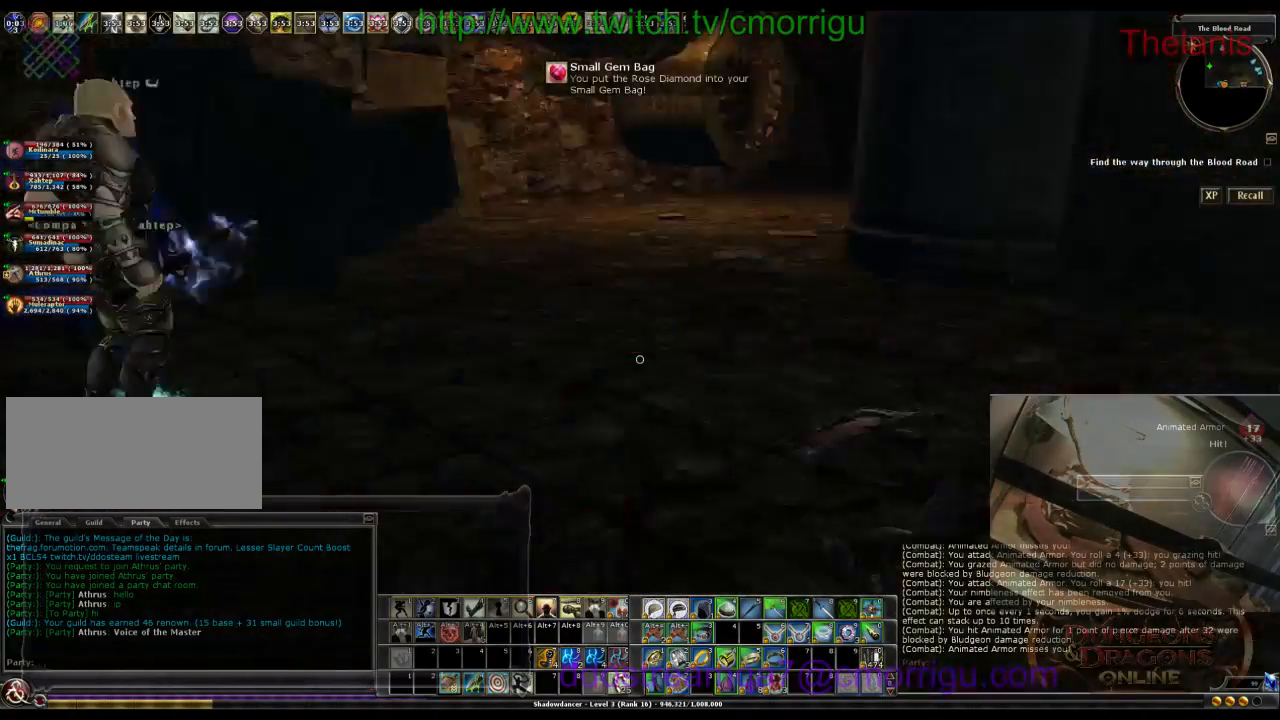
{"keys": ["s"], "events": [[367, "s", "down"]]}
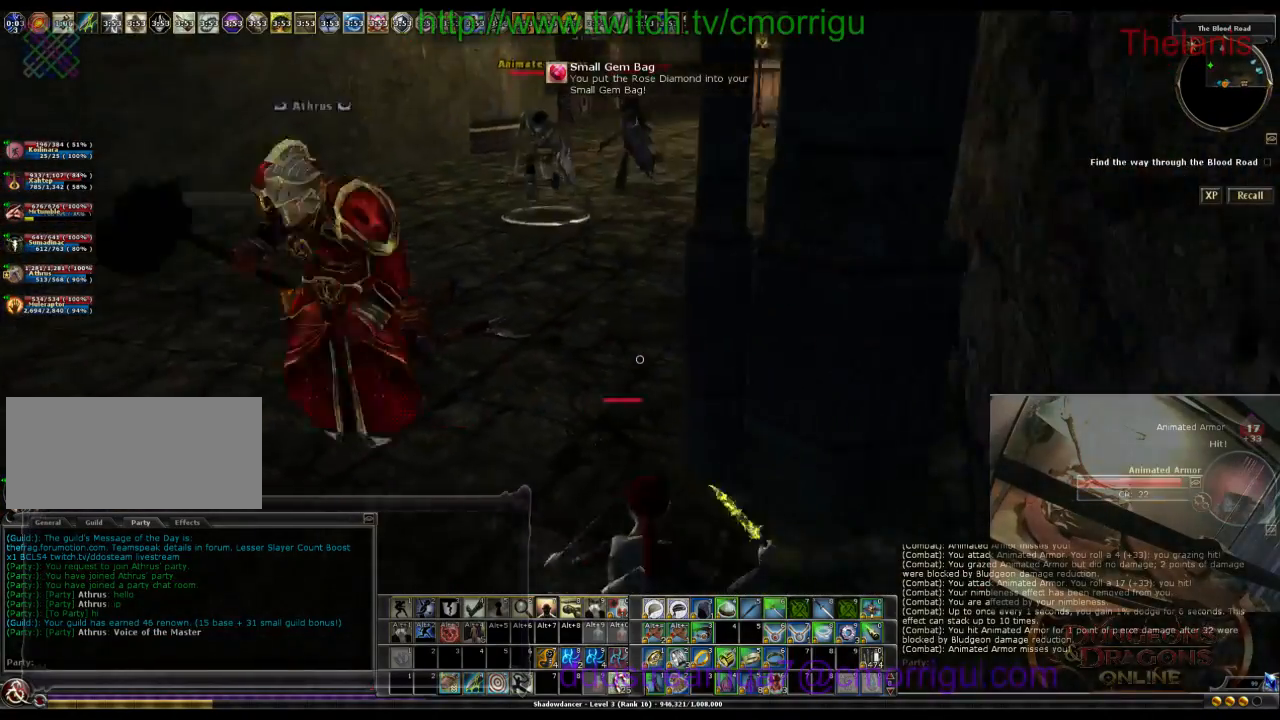
{"keys": [], "events": [[67, "s", "up"]]}
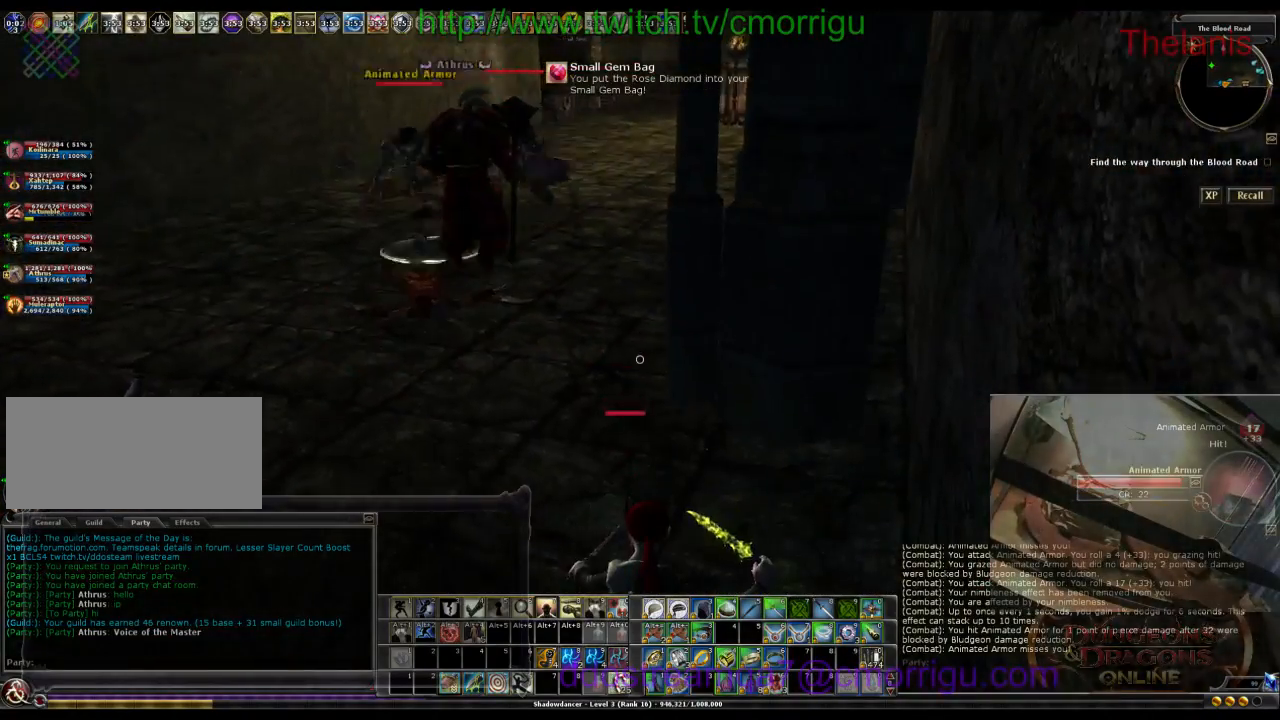
{"keys": ["w"], "events": [[267, "w", "down"]]}
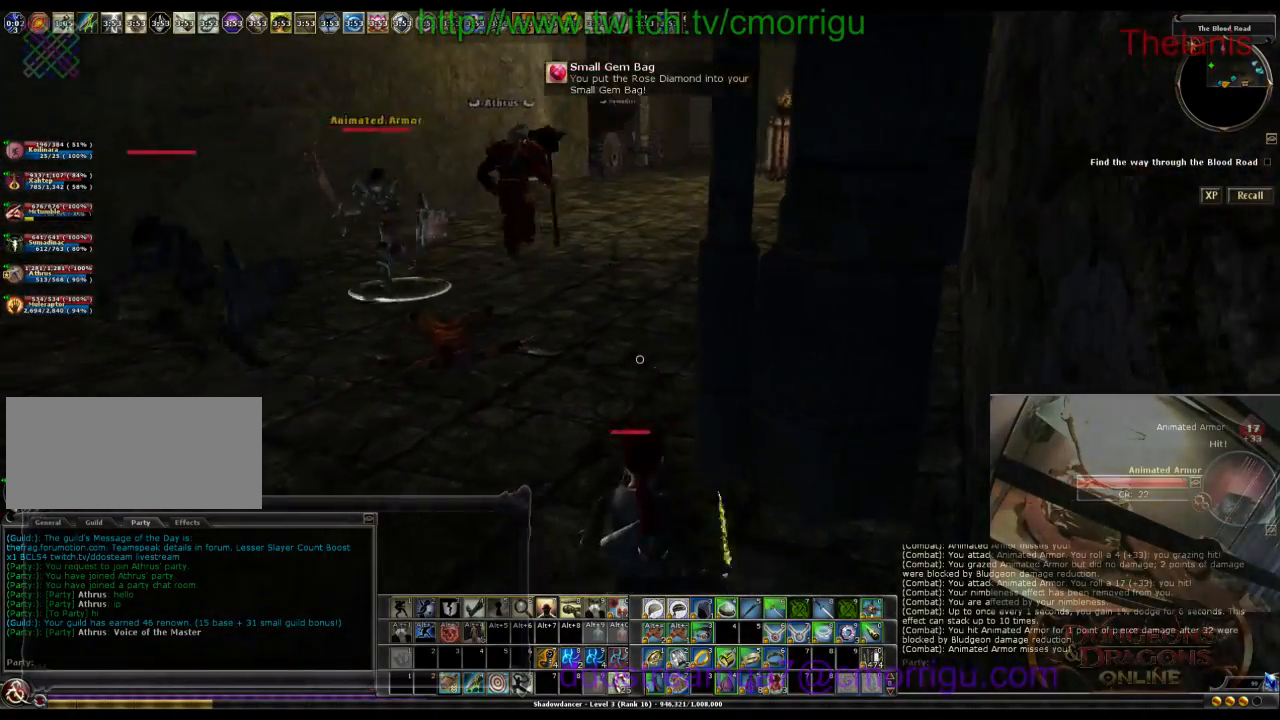
{"keys": ["w"], "events": [[100, "space", "down"], [333, "space", "up"]]}
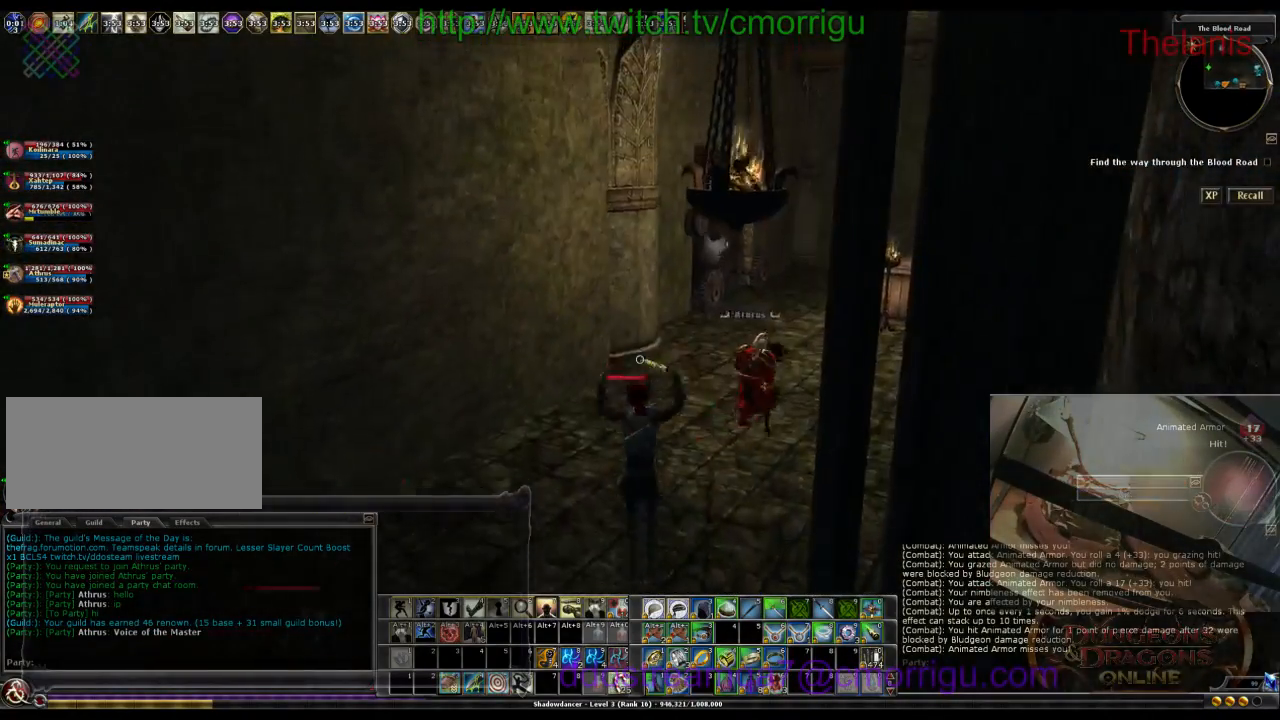
{"keys": ["w"], "events": []}
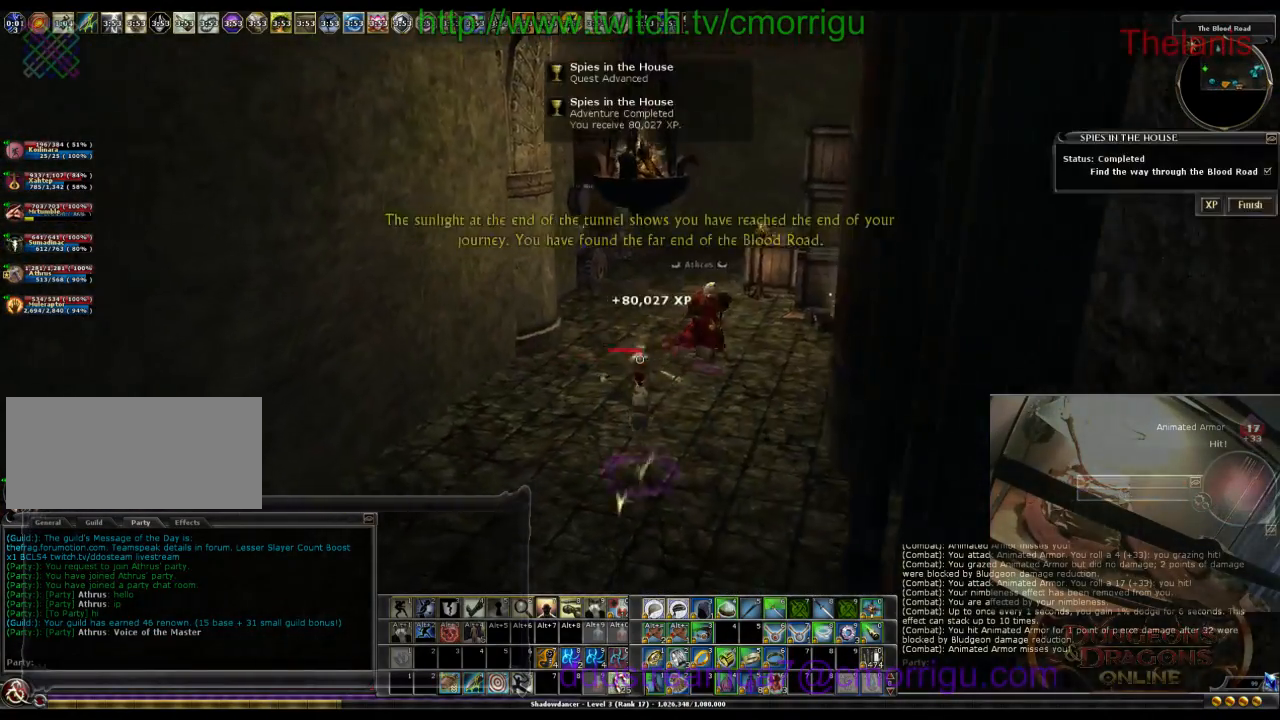
{"keys": ["w"], "events": []}
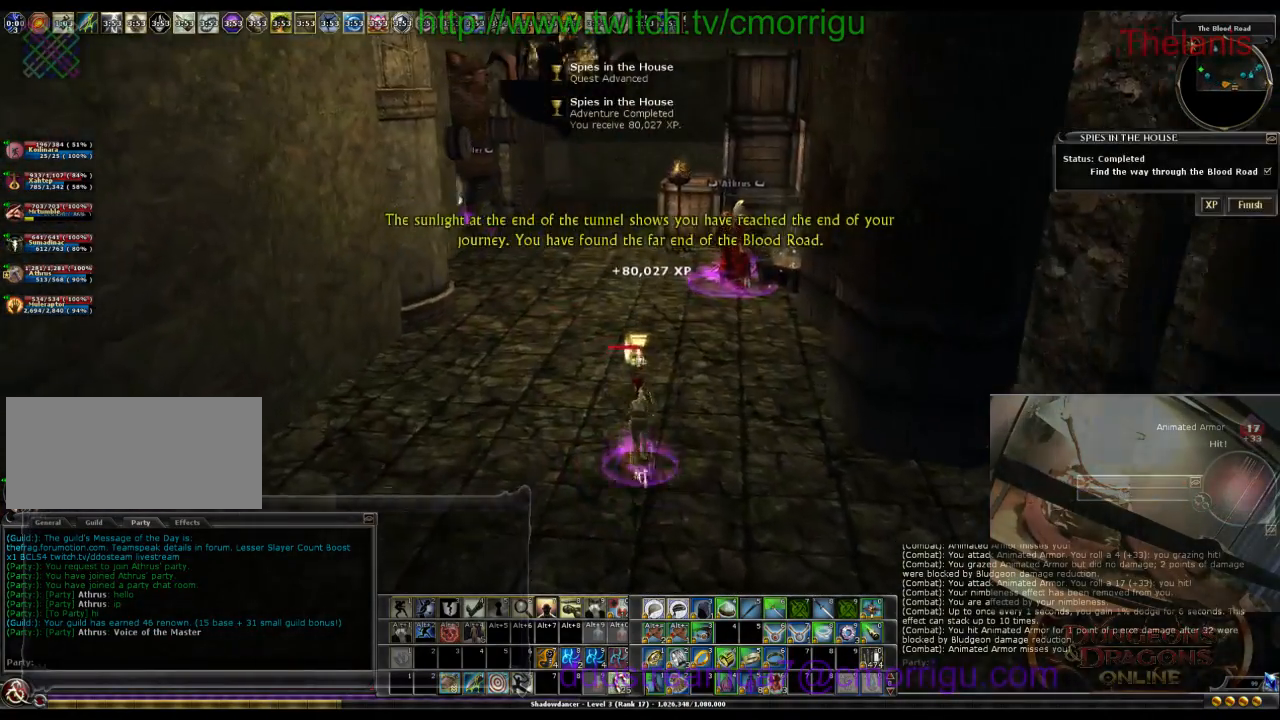
{"keys": ["w"], "events": []}
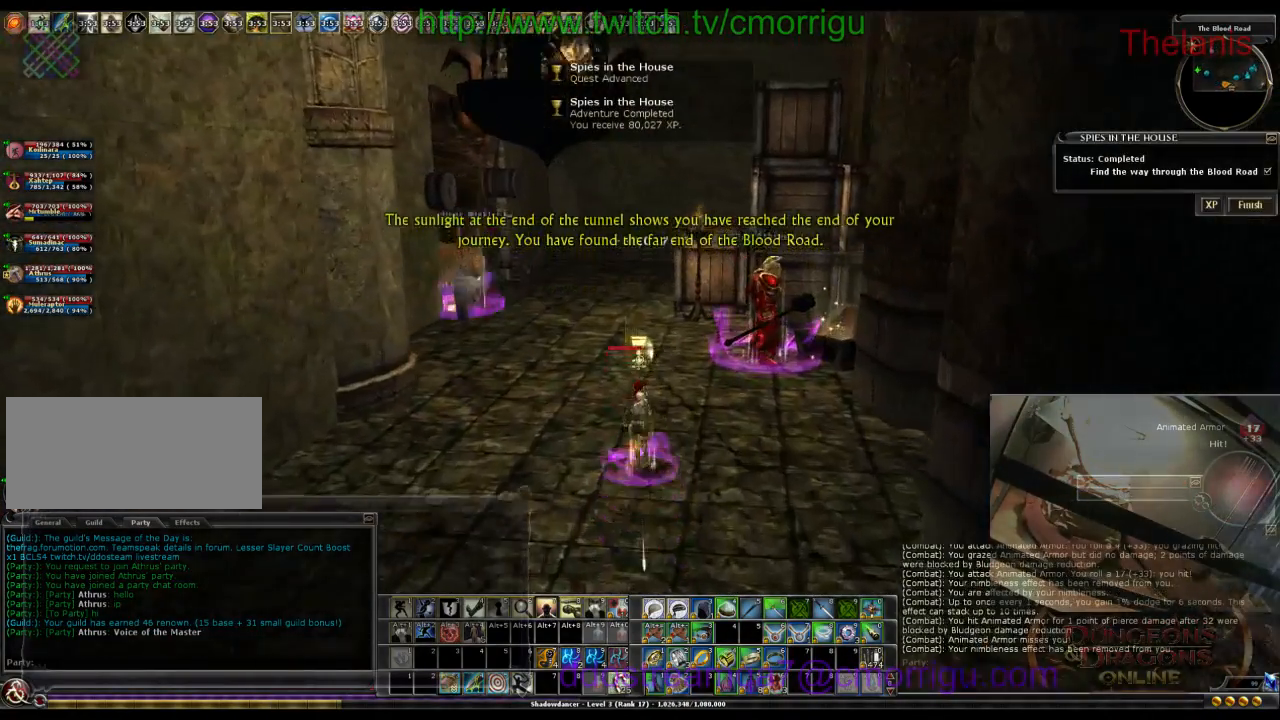
{"keys": ["w"], "events": []}
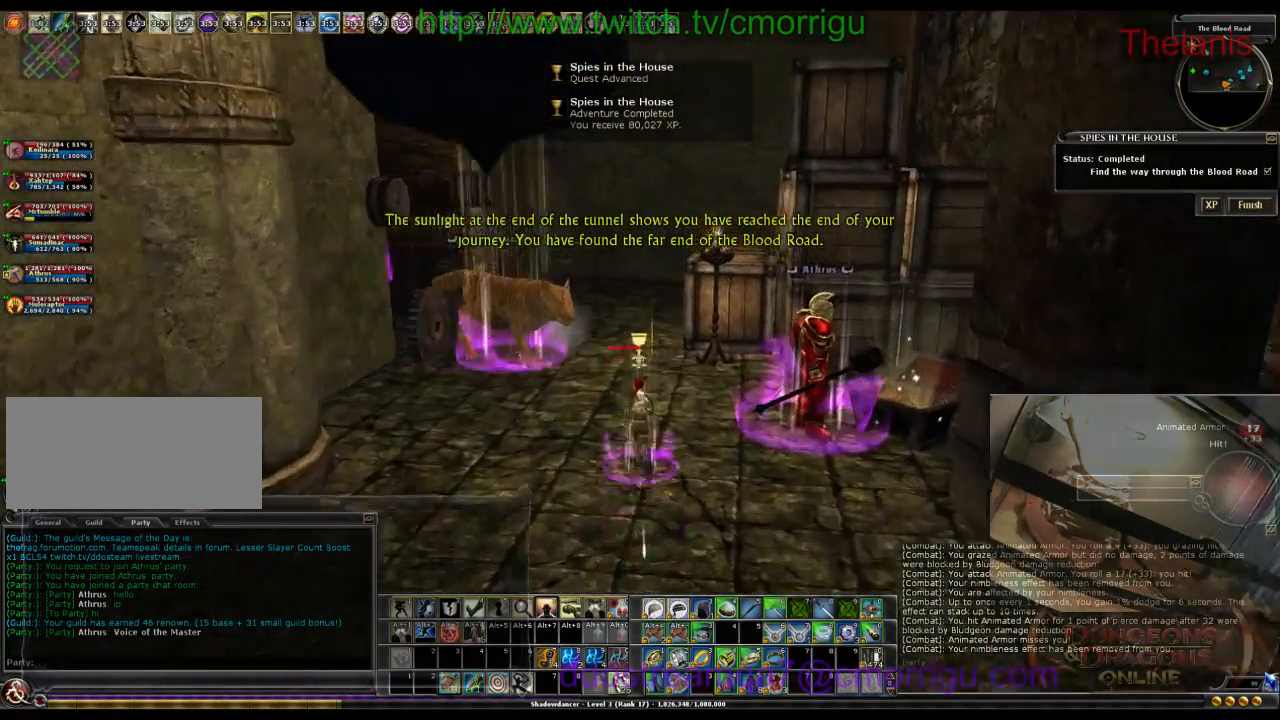
{"keys": [], "events": [[233, "w", "up"]]}
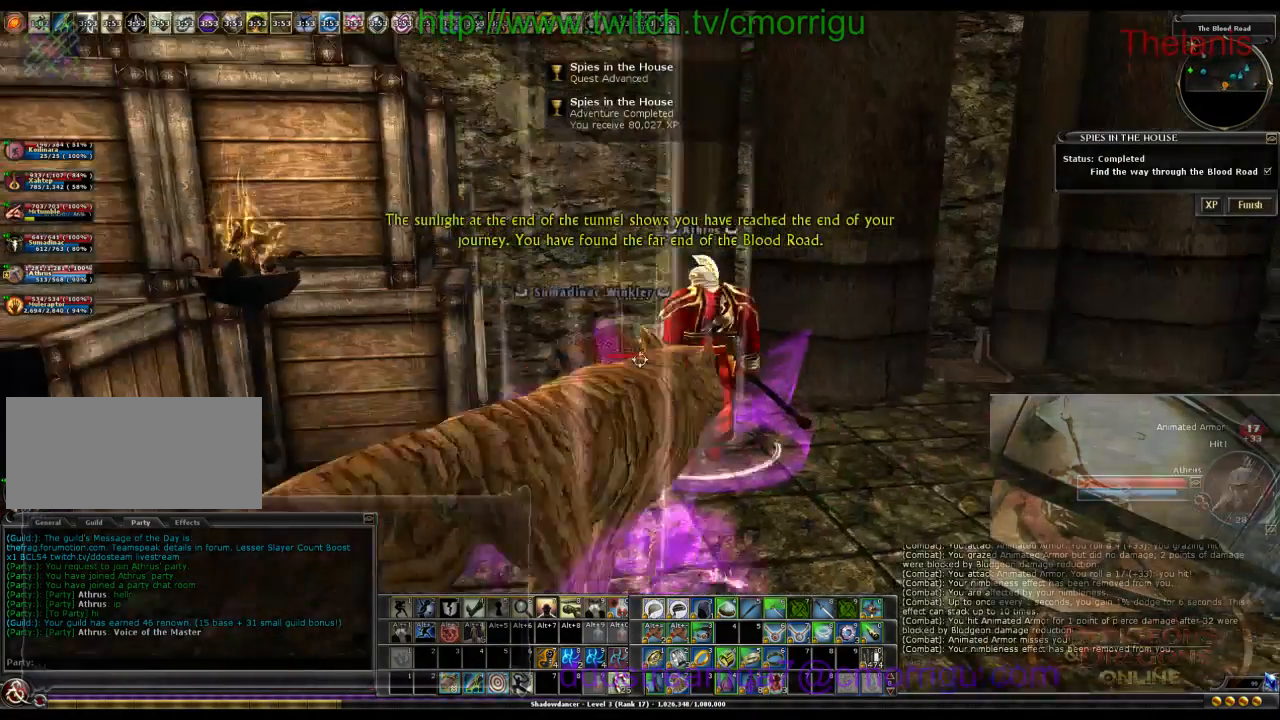
{"keys": ["w"], "events": [[200, "w", "down"], [233, "d", "down"], [467, "d", "up"]]}
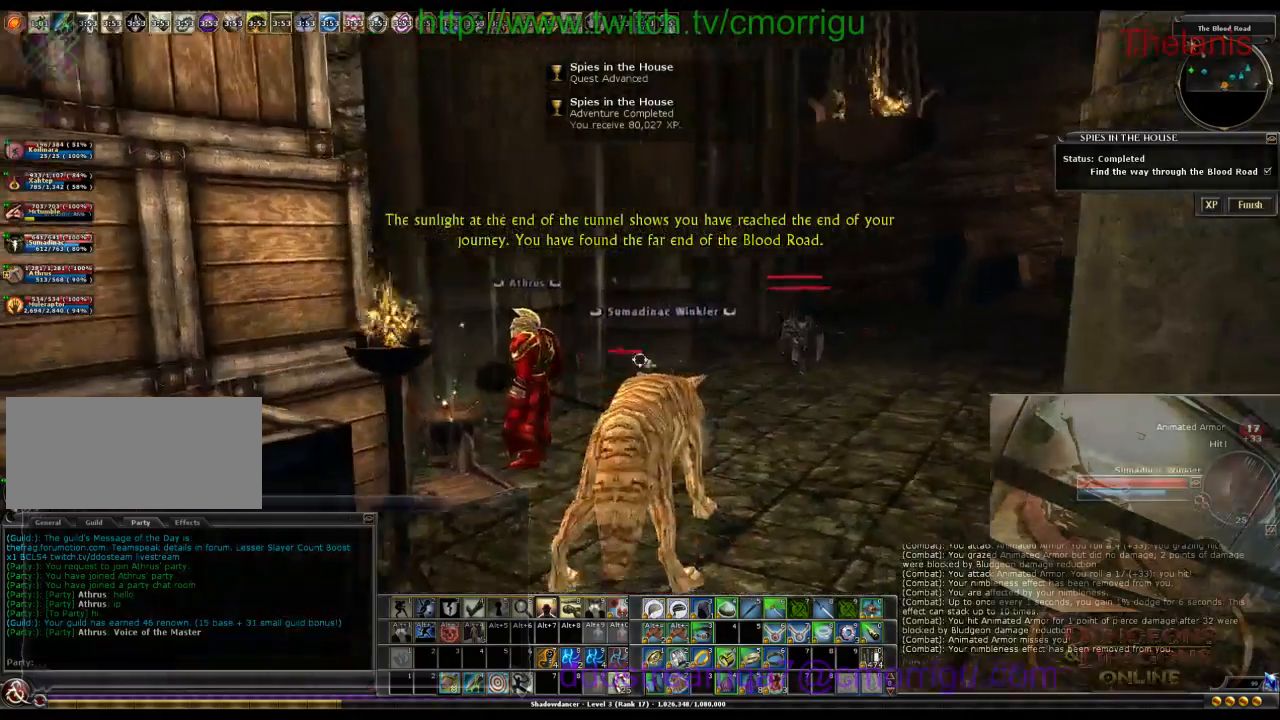
{"keys": ["w"], "events": []}
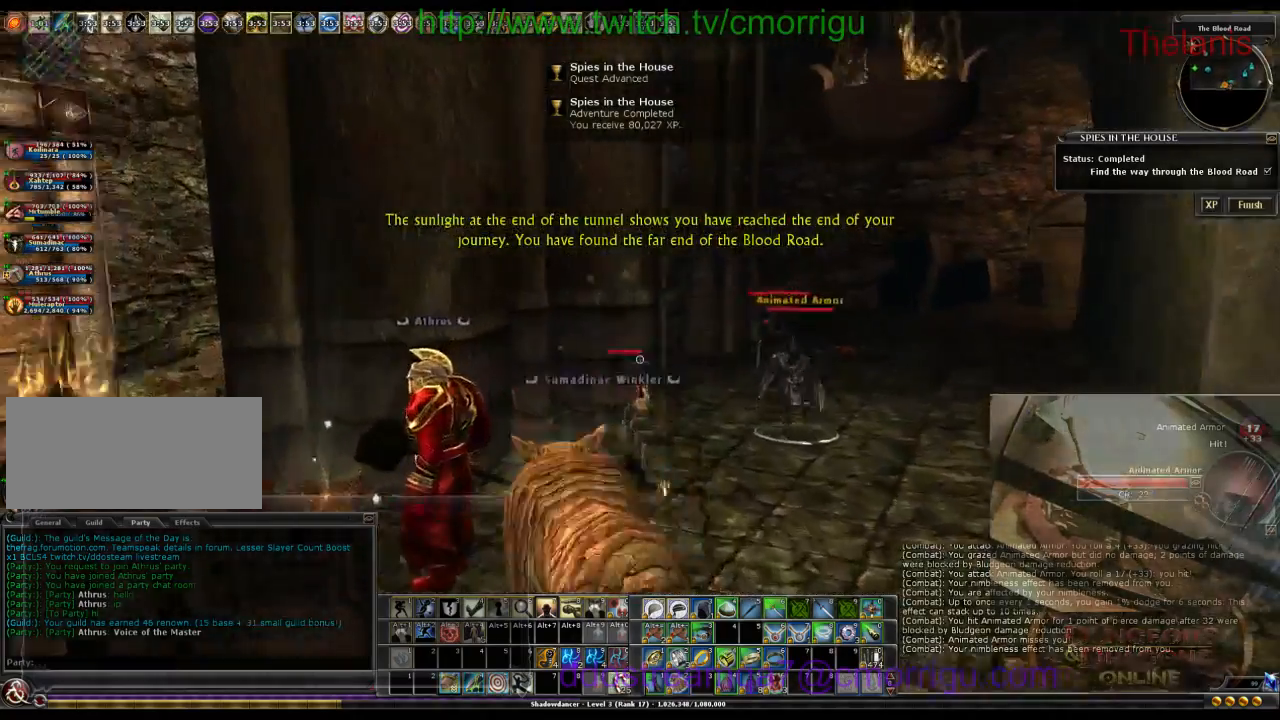
{"keys": ["d", "w"], "events": [[500, "d", "down"]]}
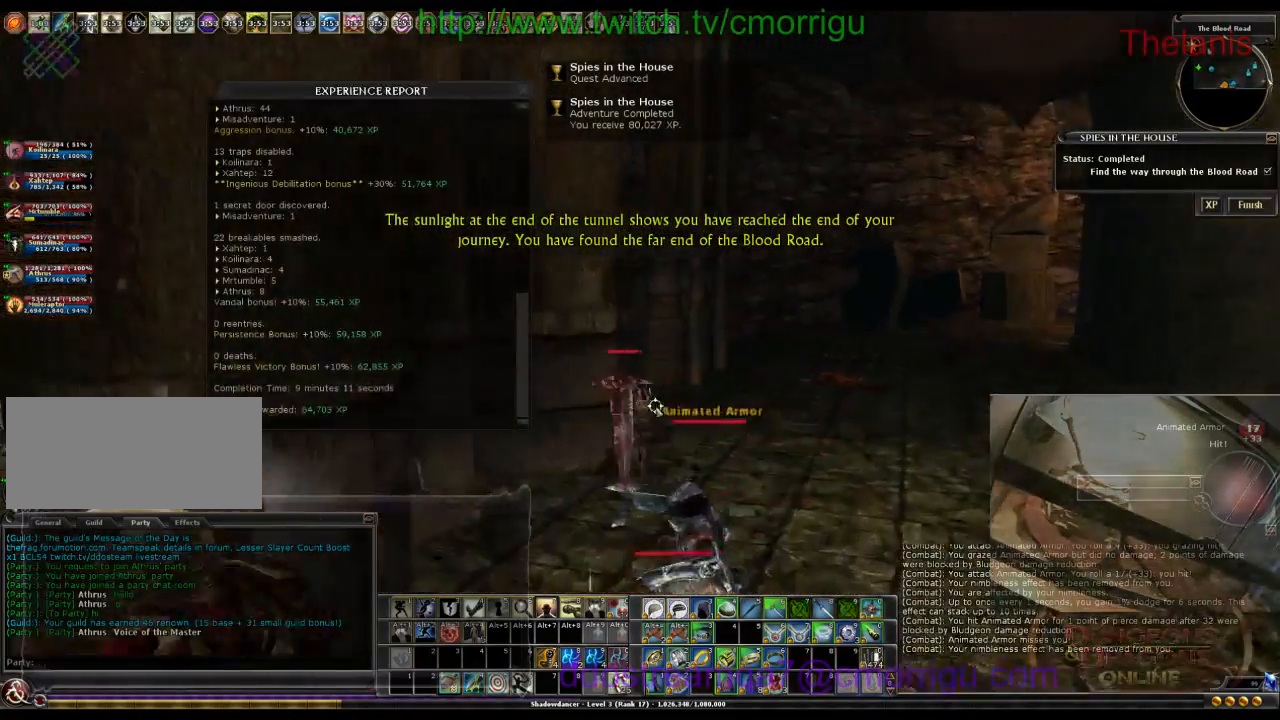
{"keys": ["w"], "events": [[333, "d", "up"]]}
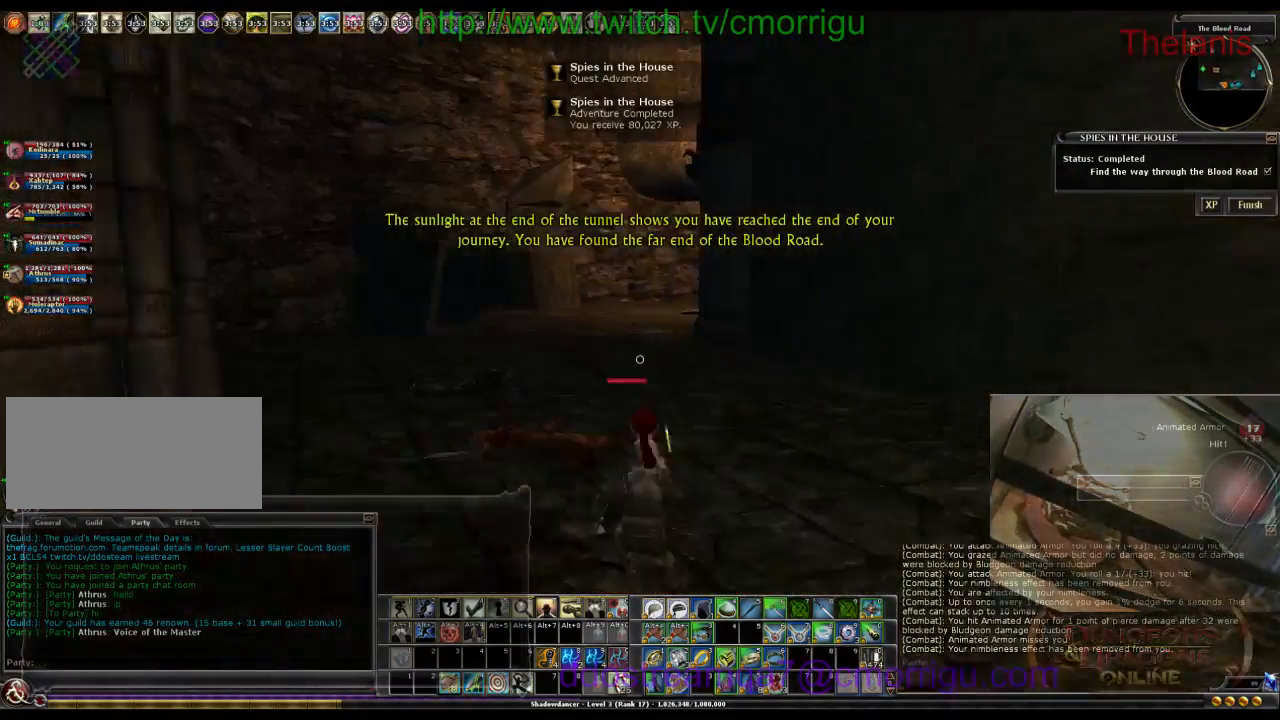
{"keys": ["w"], "events": []}
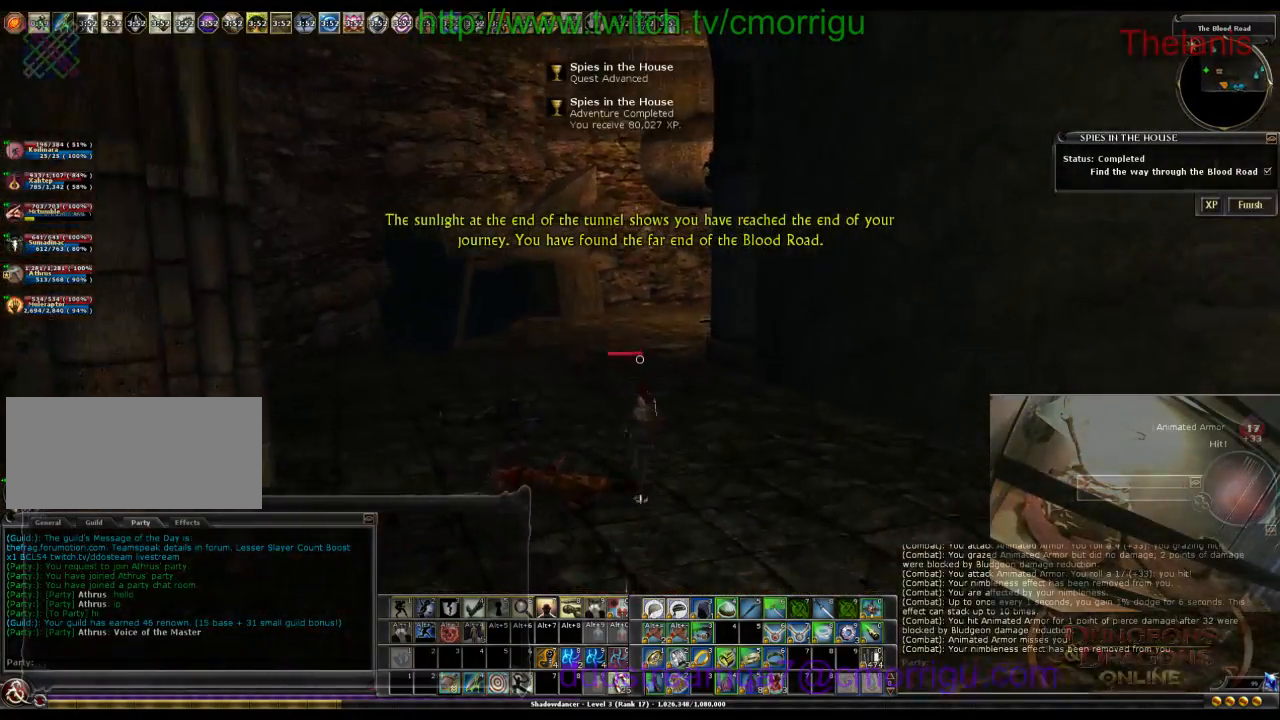
{"keys": ["w"], "events": []}
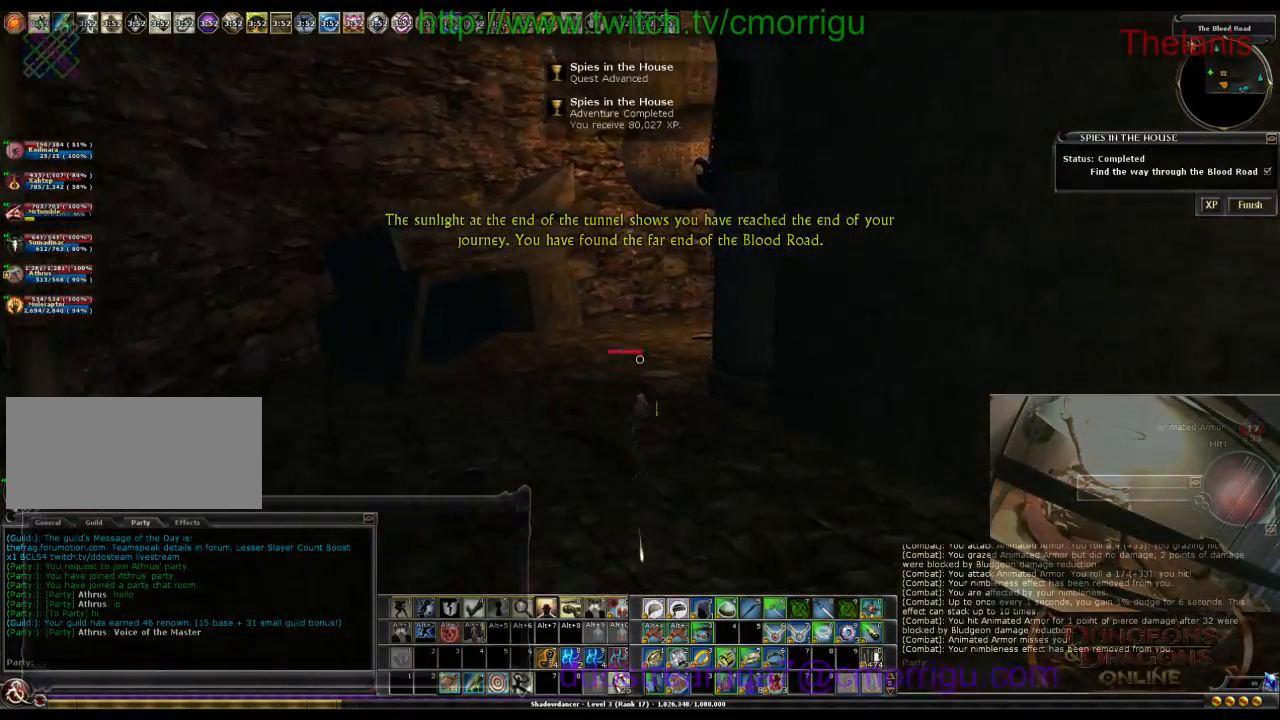
{"keys": ["w"], "events": []}
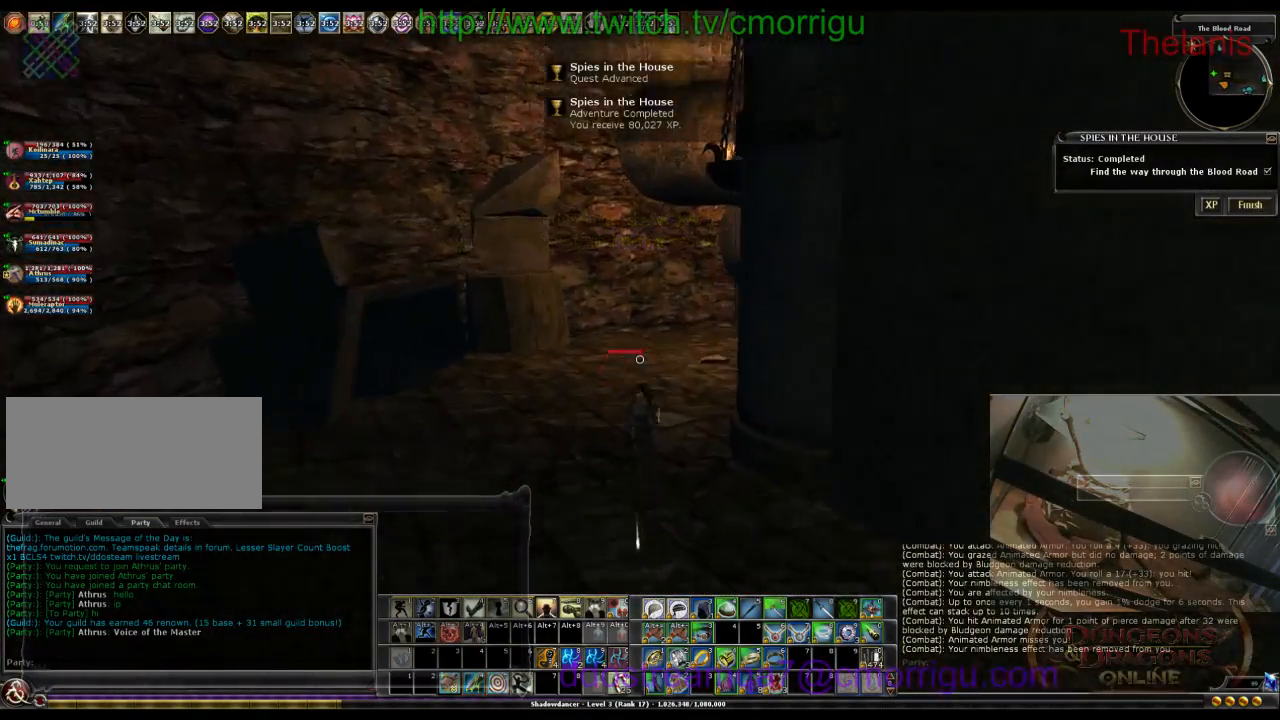
{"keys": ["w"], "events": []}
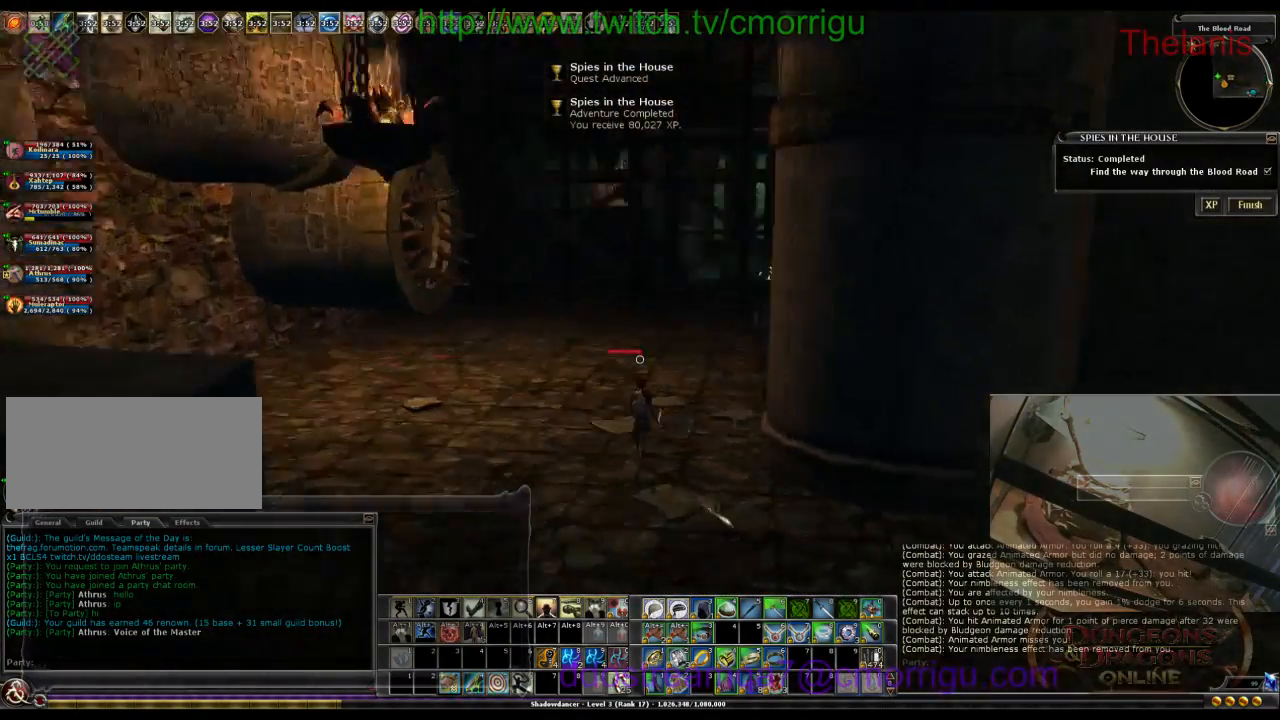
{"keys": ["w"], "events": []}
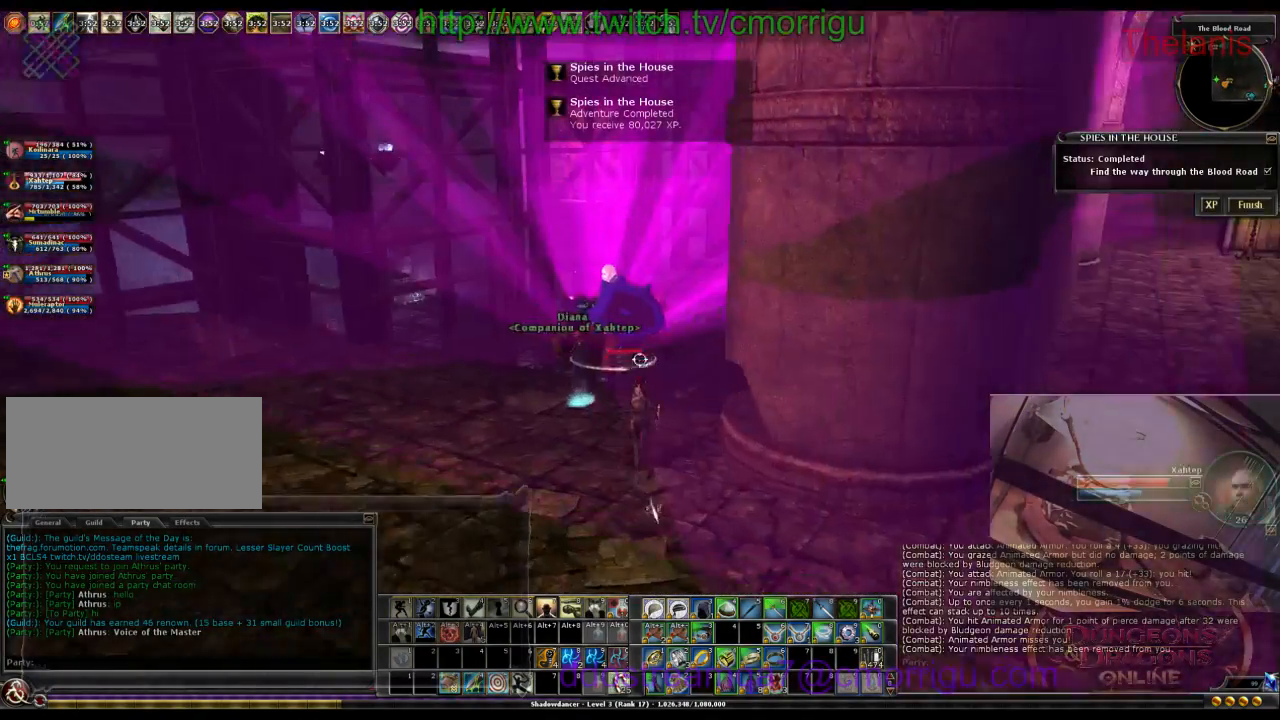
{"keys": ["d", "w"], "events": [[400, "d", "down"]]}
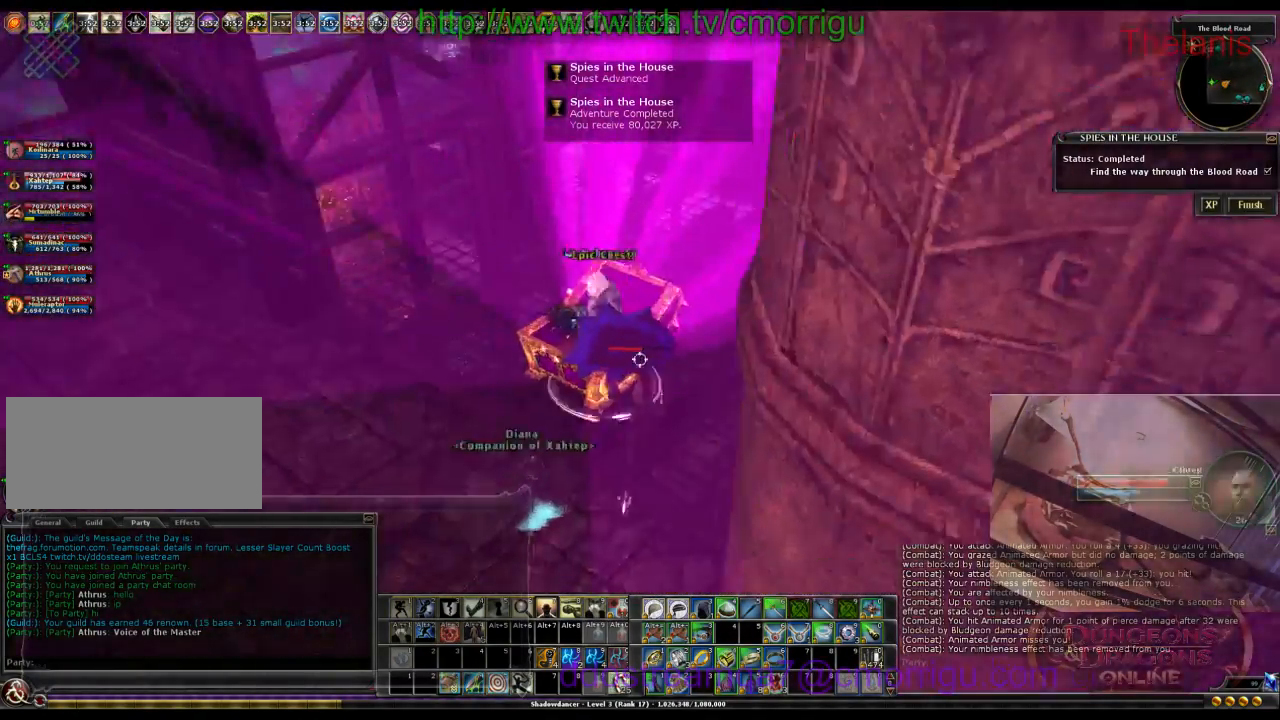
{"keys": [], "events": [[267, "d", "up"], [267, "w", "up"]]}
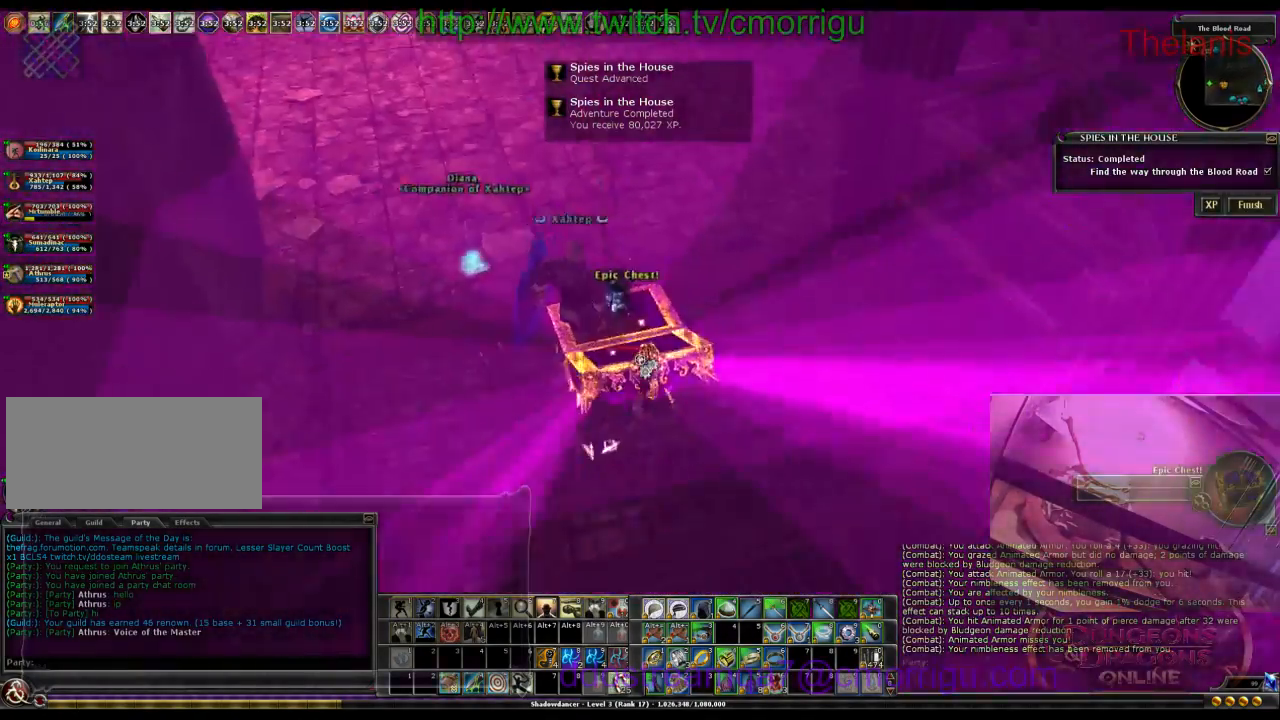
{"keys": [], "events": []}
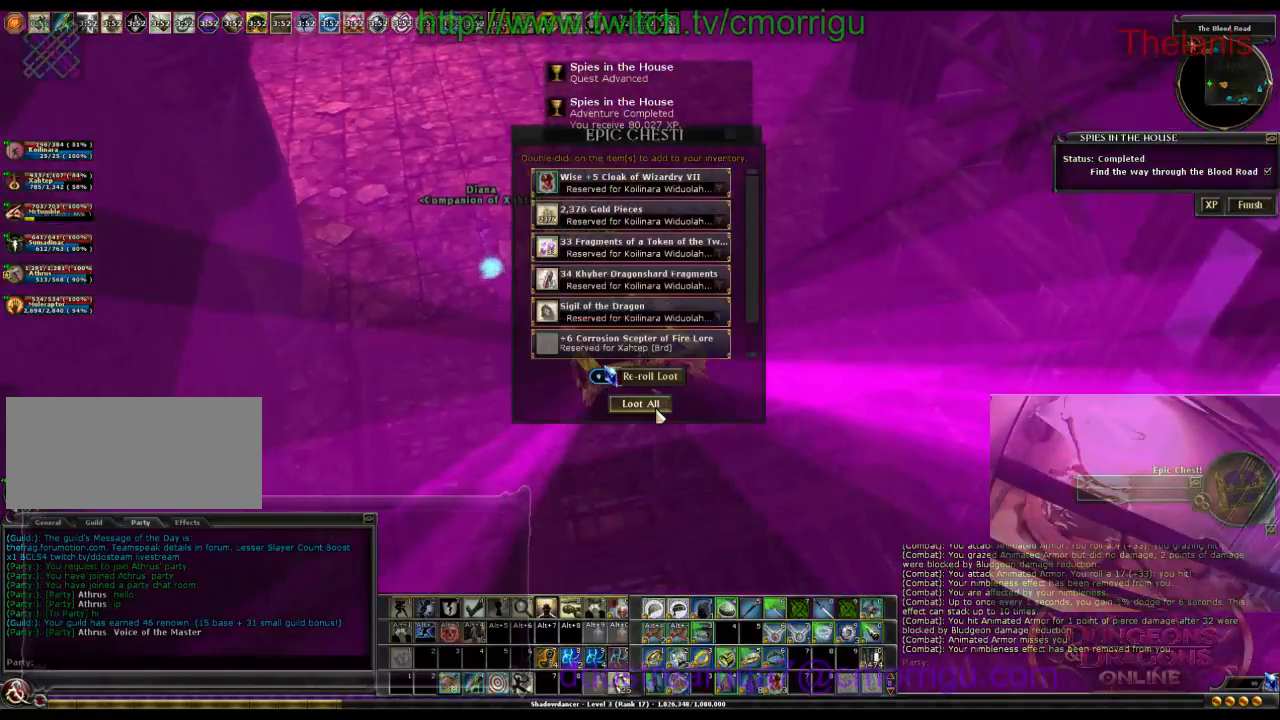
{"keys": [], "events": []}
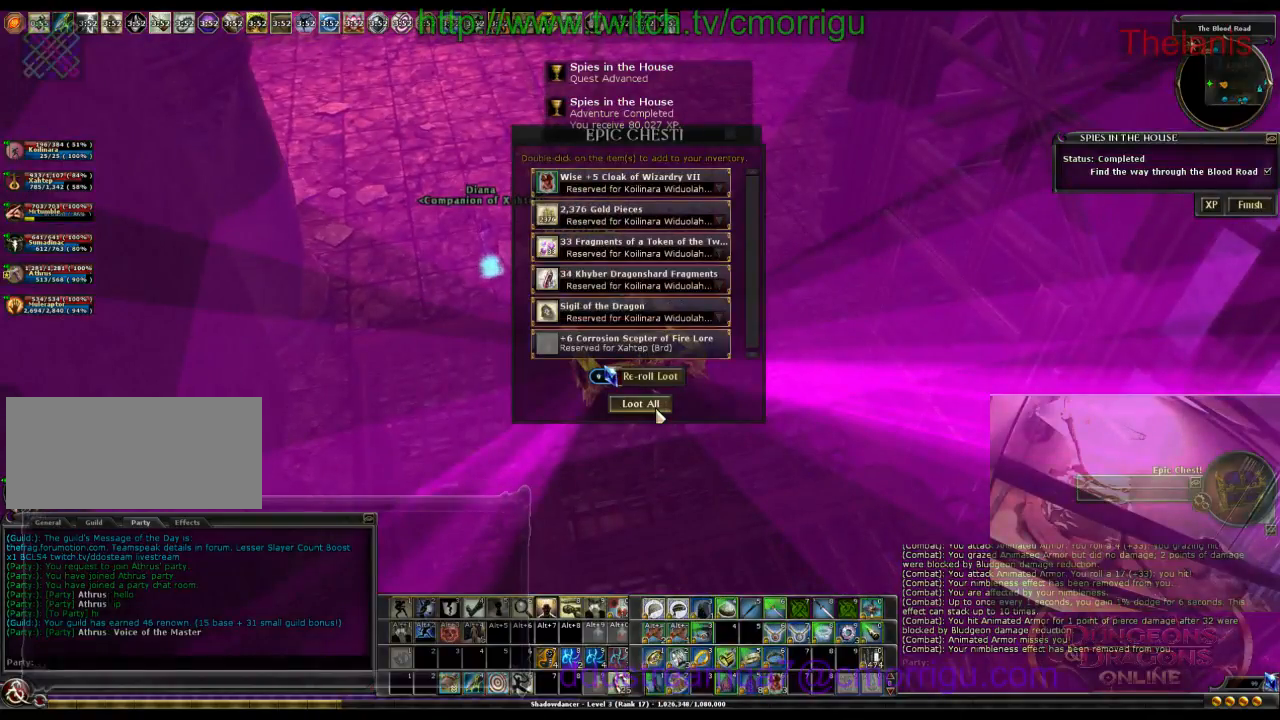
{"keys": [], "events": []}
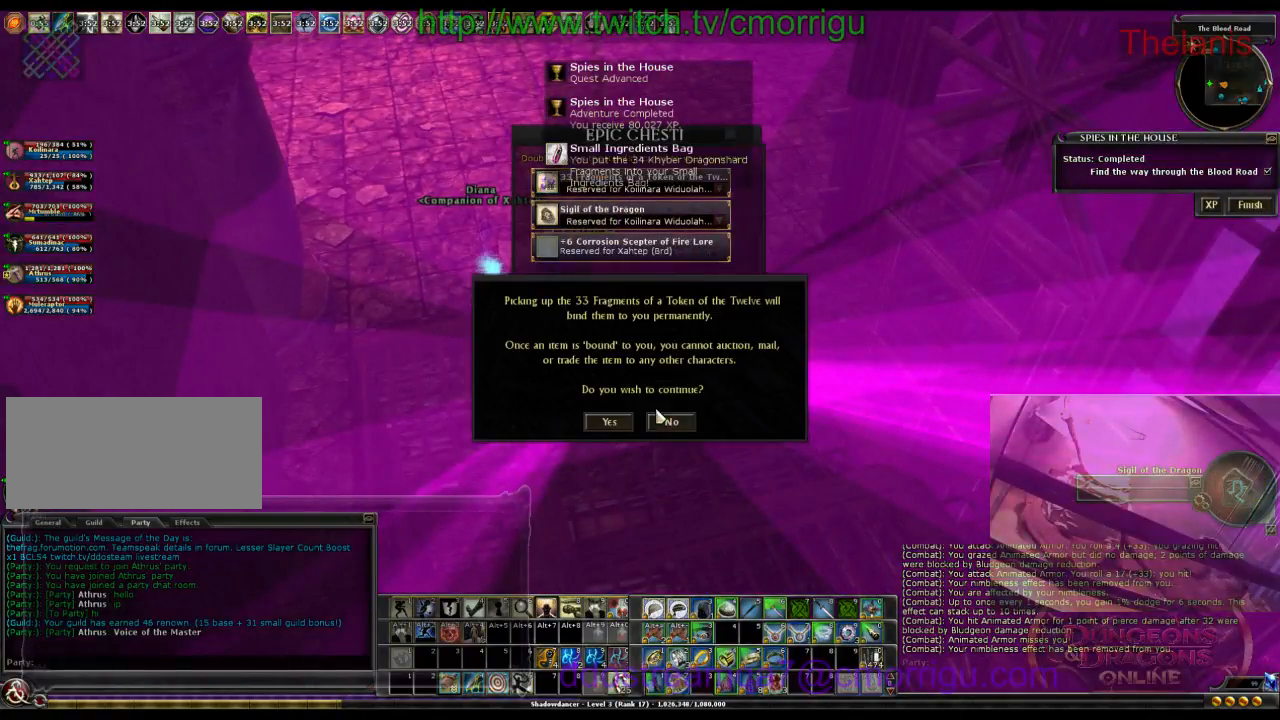
{"keys": [], "events": []}
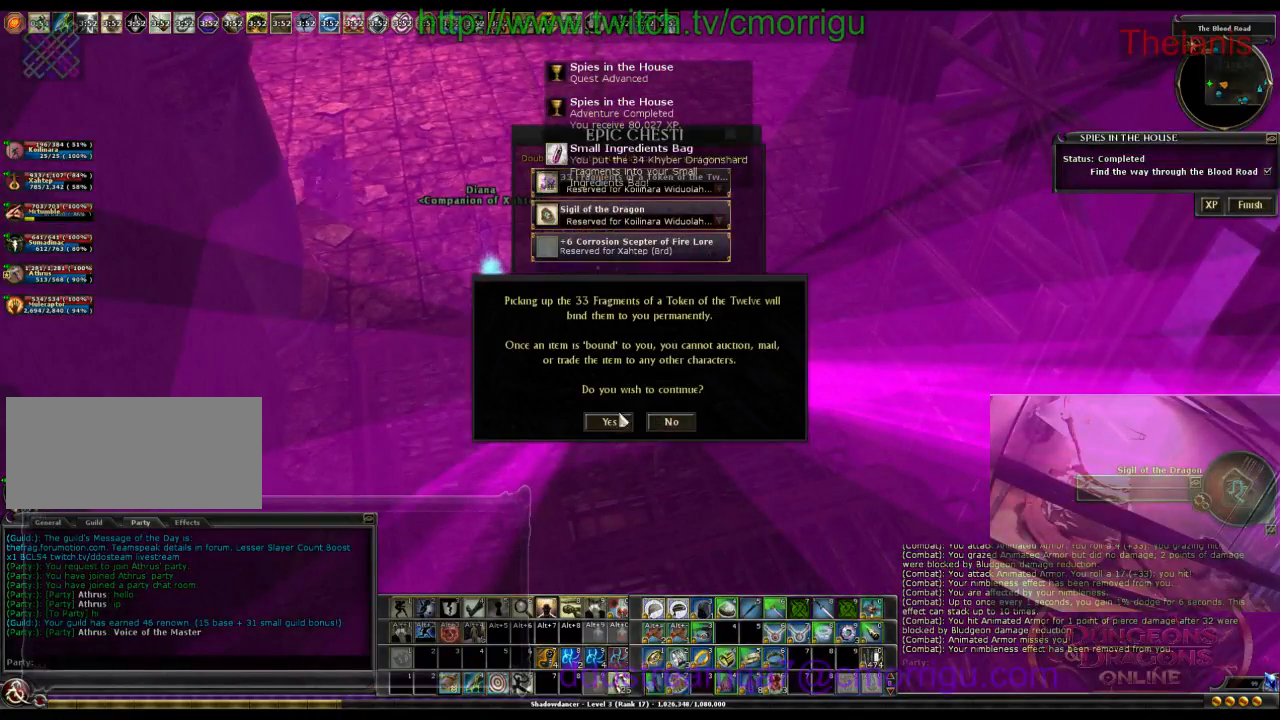
{"keys": [], "events": []}